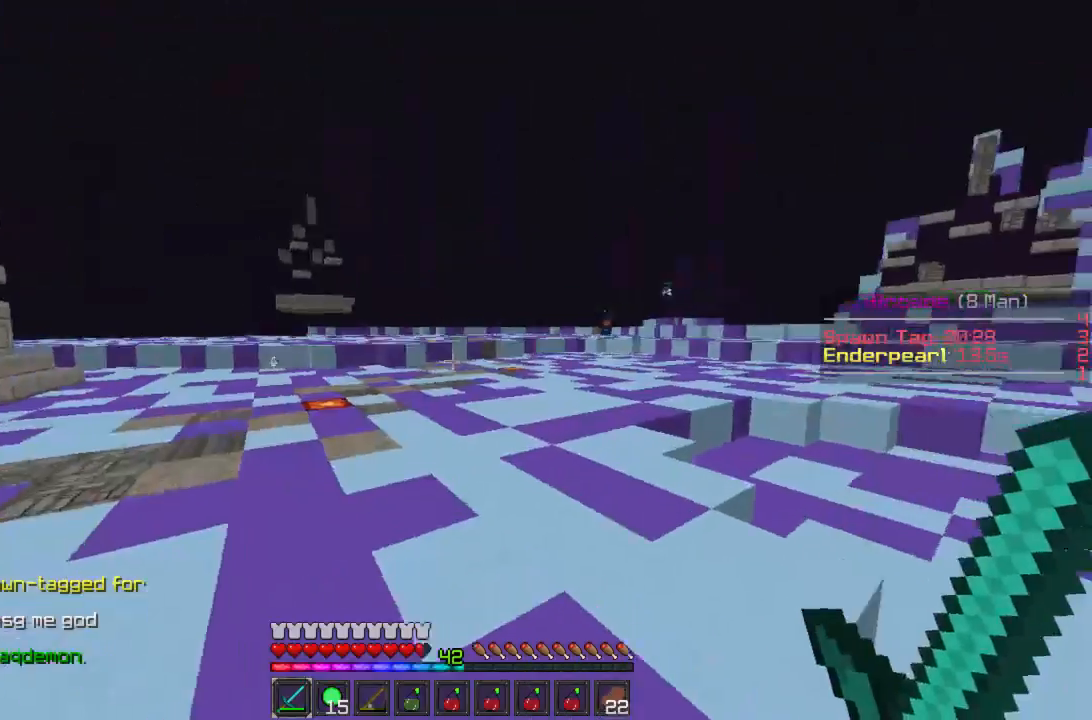
Gameplay with keyboard and mouse; each line is a JSON object with the keys and mouse buttons held at the frame after it. "events" lists presses ("down") and releases ("up") of "a", "d", "s", "w", "mouse_left" and "mouse_right" between this image and that frame as [ms after this image, input, new state], when the widget could be followed in between. "mouse_left", "mouse_right" = the "left", "right" buttons of the "mouse" list. No other keys are recorded. Fast repeated clicks can show as one long hold. Mouse movement is not recorded.
{"keys": ["d", "w"], "mouse": [], "events": [[45, "d", "down"], [133, "d", "up"], [400, "d", "down"]]}
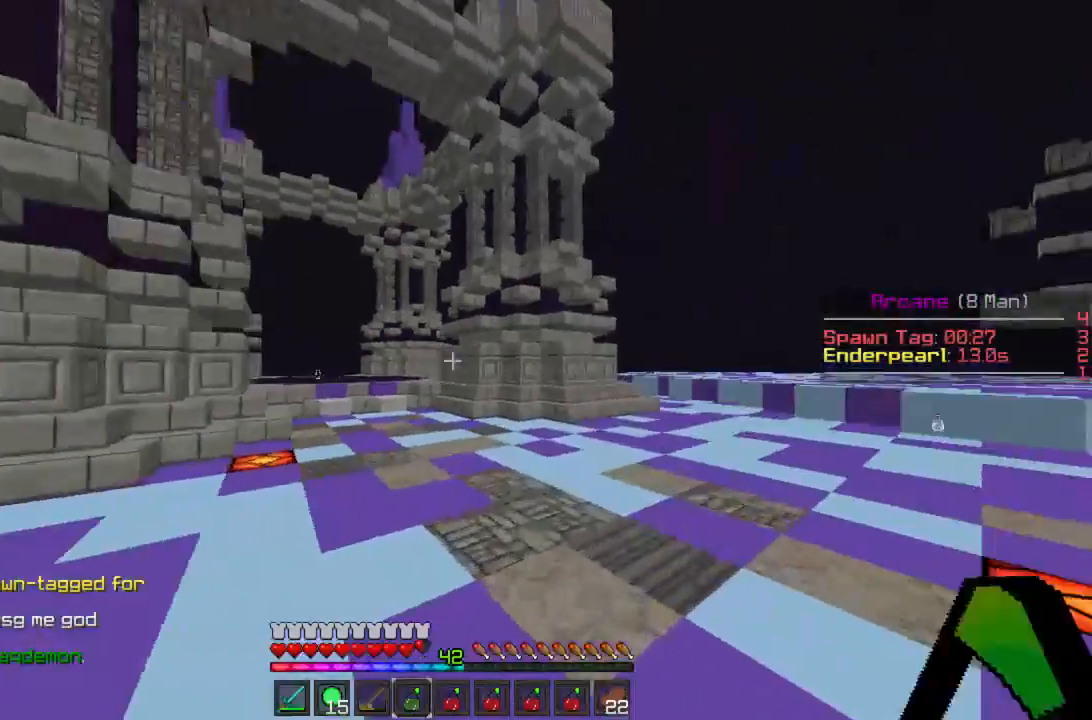
{"keys": ["d", "w"], "mouse": [], "events": [[244, "d", "up"], [311, "d", "down"]]}
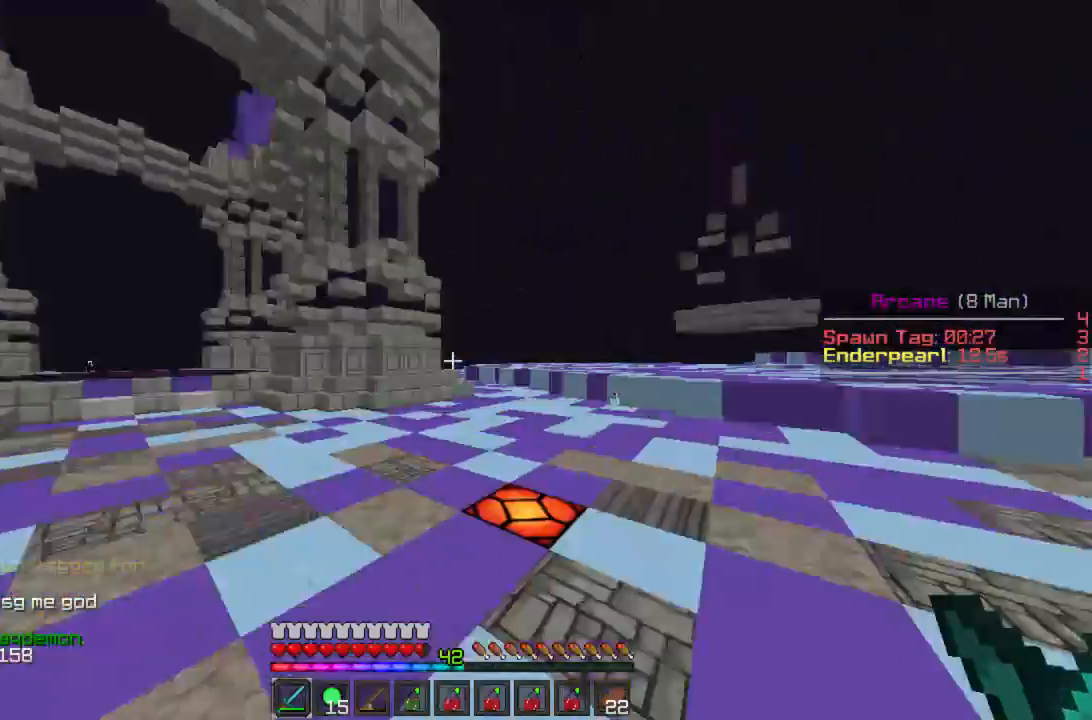
{"keys": ["d"], "mouse": [], "events": [[22, "w", "up"], [156, "s", "down"], [467, "s", "up"]]}
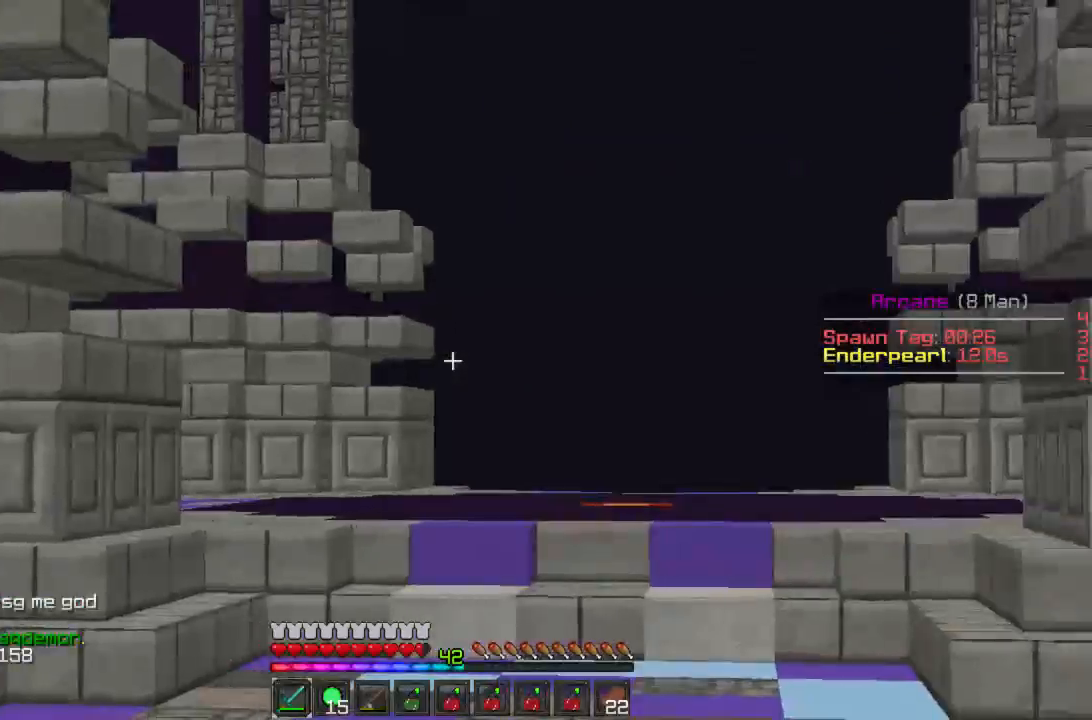
{"keys": ["w"], "mouse": [], "events": [[67, "w", "down"], [178, "d", "up"], [289, "mouse_left", "down"], [378, "mouse_left", "up"], [444, "mouse_left", "down"], [489, "mouse_left", "up"]]}
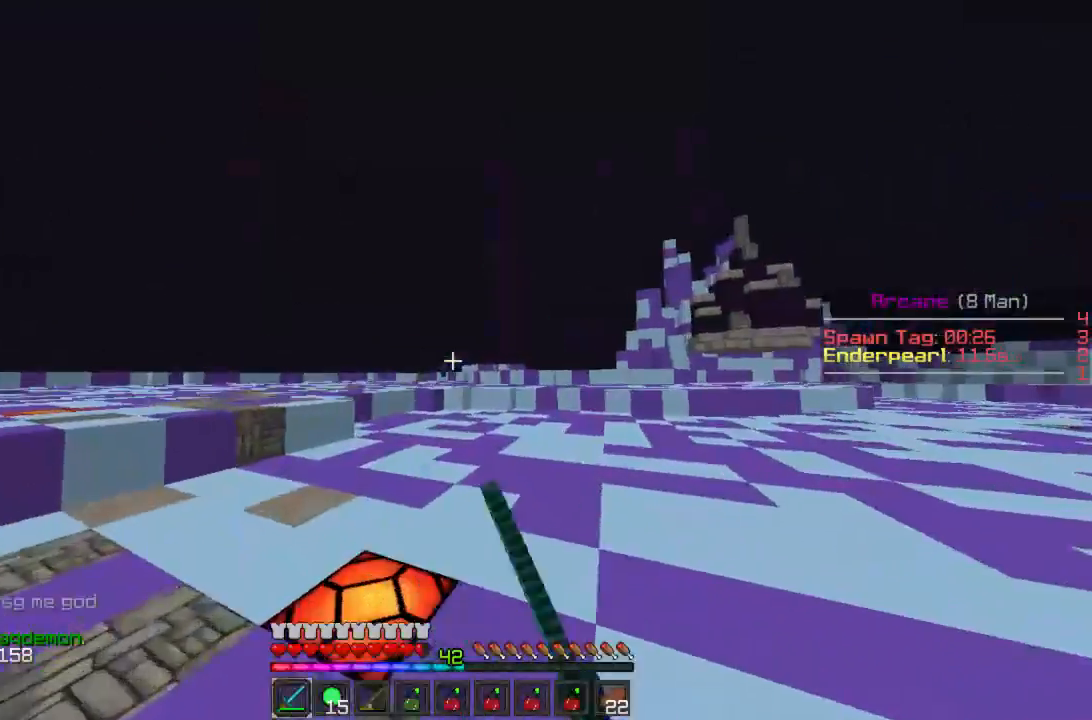
{"keys": ["w"], "mouse": [], "events": [[67, "mouse_left", "down"], [133, "mouse_left", "up"], [200, "mouse_left", "down"], [356, "mouse_left", "up"], [400, "mouse_left", "down"], [467, "mouse_left", "up"]]}
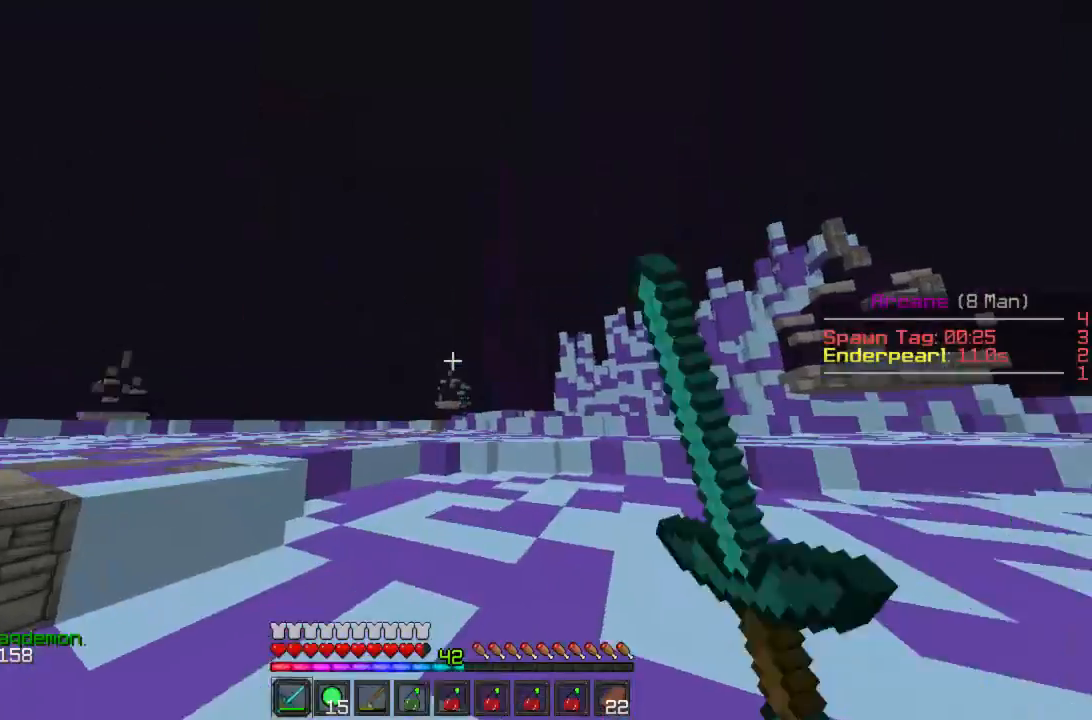
{"keys": ["w"], "mouse": [], "events": [[44, "mouse_left", "down"], [133, "mouse_left", "up"], [133, "mouse_right", "down"], [178, "mouse_right", "up"], [200, "mouse_left", "down"], [200, "mouse_right", "down"], [289, "mouse_right", "up"], [311, "mouse_right", "down"], [356, "mouse_right", "up"], [378, "mouse_left", "up"], [400, "mouse_left", "down"], [400, "mouse_right", "down"], [467, "mouse_right", "up"], [489, "mouse_left", "up"]]}
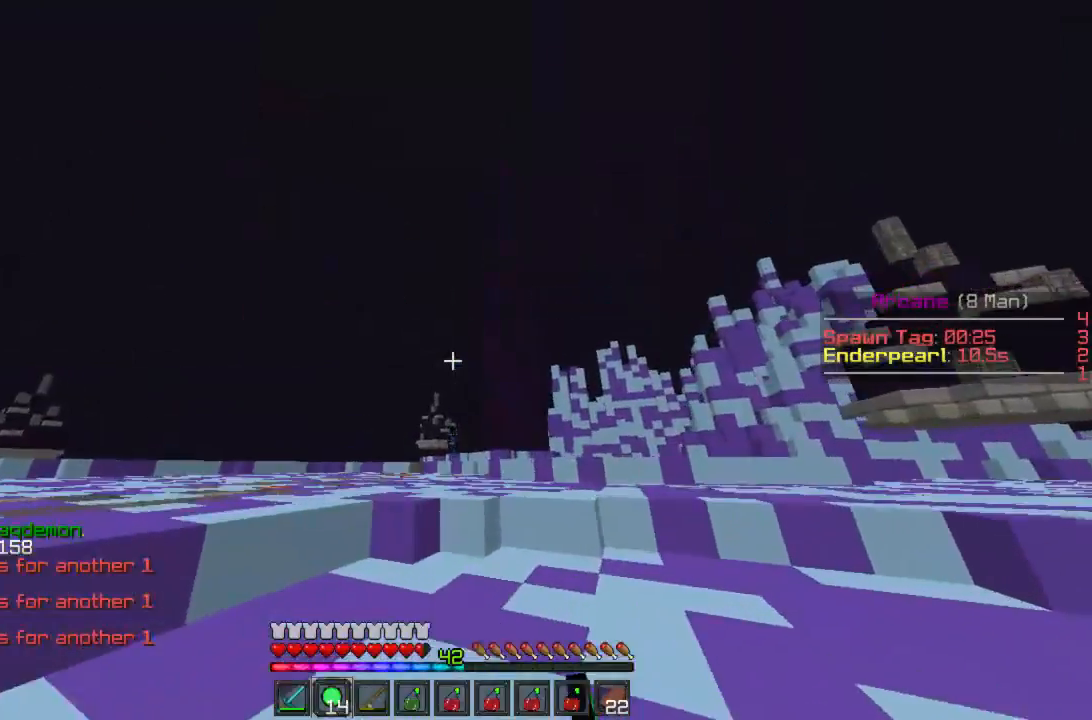
{"keys": ["w"], "mouse": [], "events": [[22, "mouse_left", "down"], [22, "mouse_right", "down"], [67, "mouse_left", "up"], [67, "mouse_right", "up"], [133, "mouse_left", "down"], [133, "mouse_right", "down"], [178, "mouse_right", "up"], [200, "mouse_left", "up"], [245, "mouse_left", "down"], [245, "mouse_right", "down"], [267, "mouse_right", "up"], [289, "mouse_left", "up"]]}
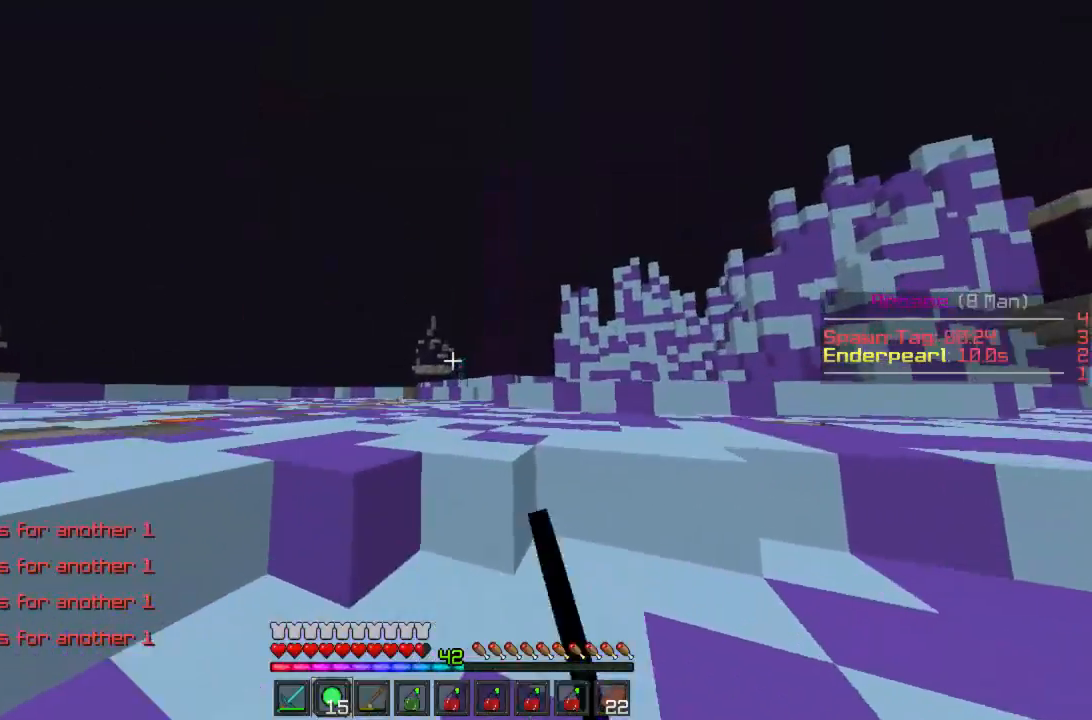
{"keys": ["w"], "mouse": [], "events": []}
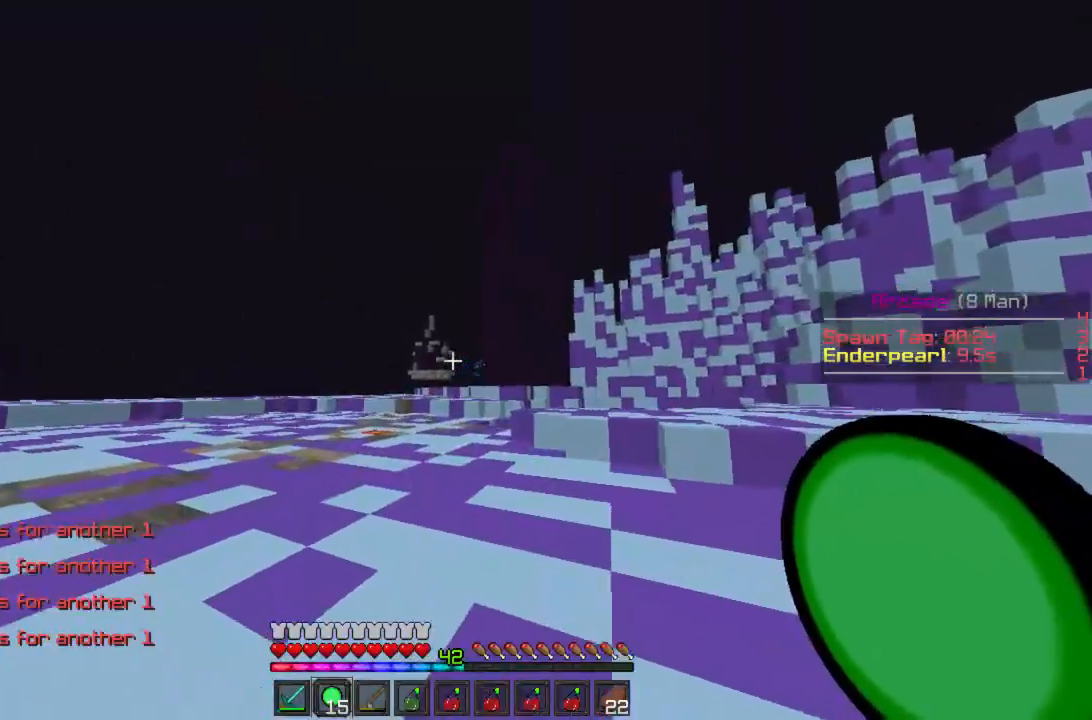
{"keys": ["w"], "mouse": [], "events": []}
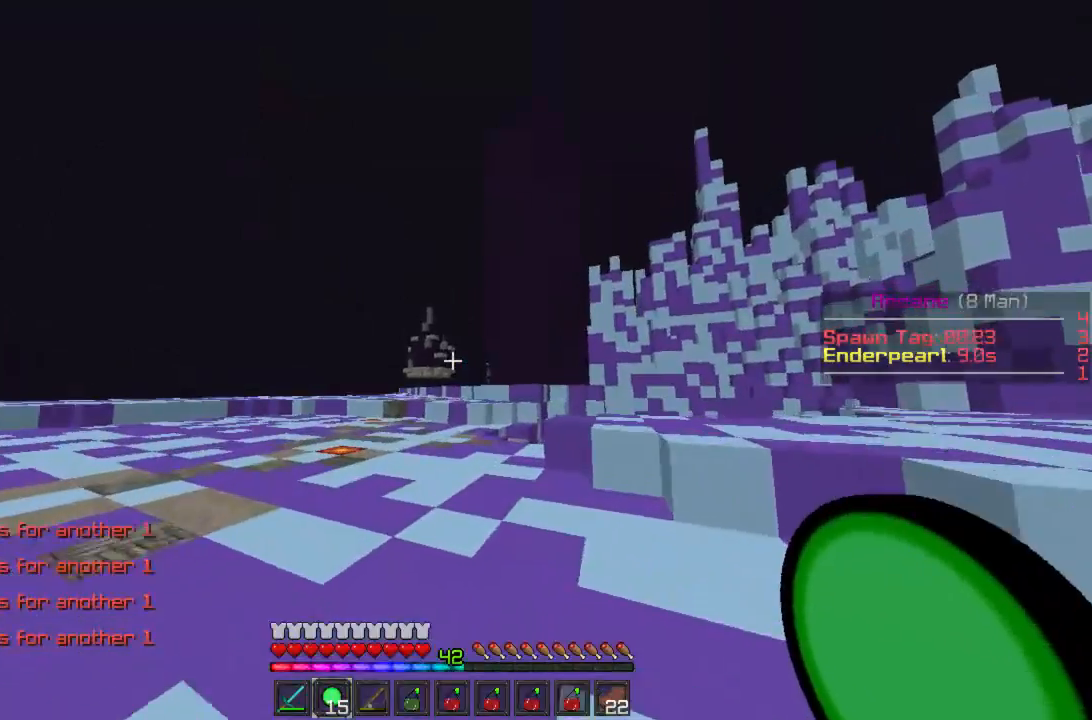
{"keys": ["w"], "mouse": [], "events": []}
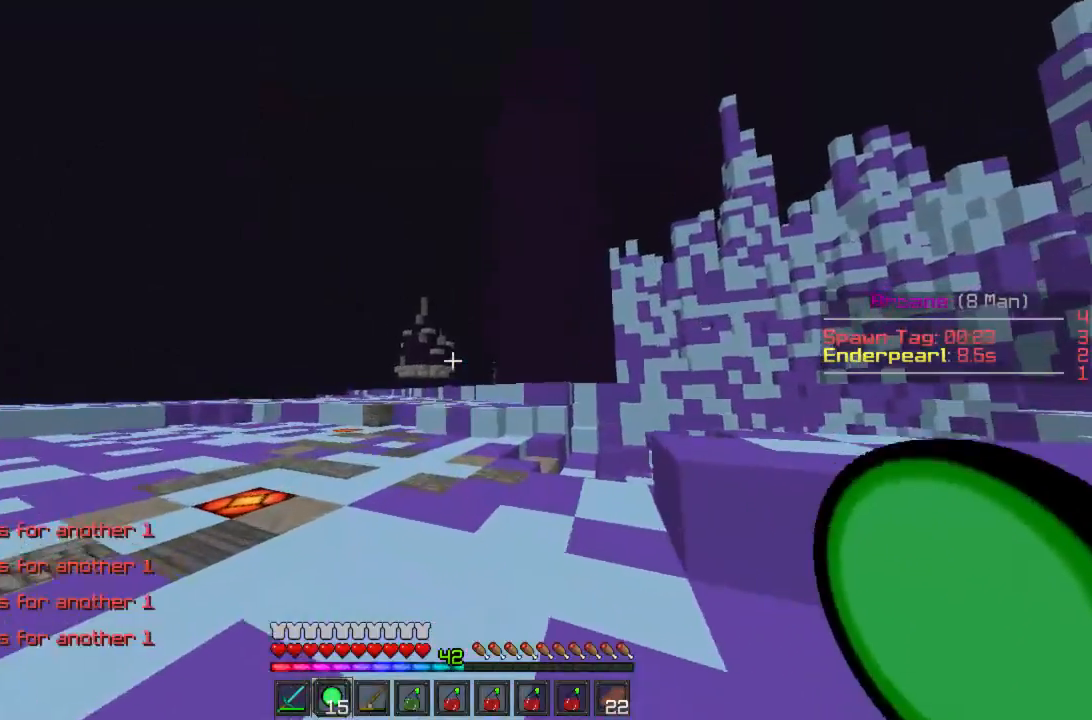
{"keys": ["w"], "mouse": [], "events": [[311, "mouse_left", "down"], [333, "mouse_left", "up"]]}
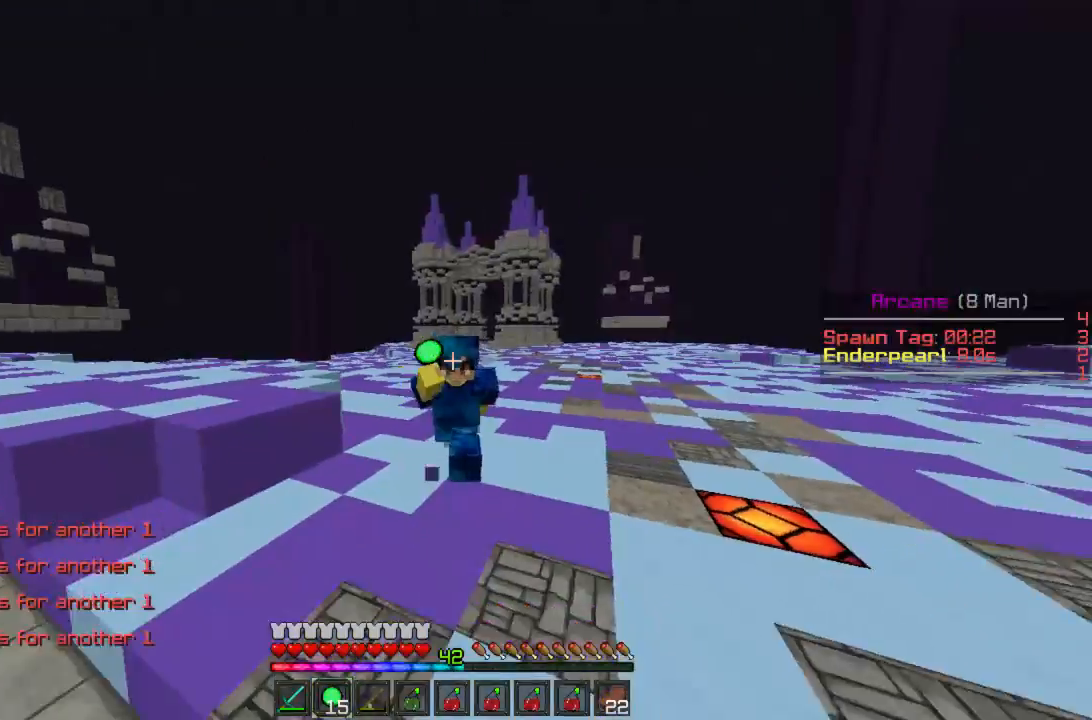
{"keys": ["w"], "mouse": [], "events": [[89, "mouse_left", "down"], [111, "mouse_left", "up"], [222, "mouse_left", "down"], [267, "mouse_left", "up"]]}
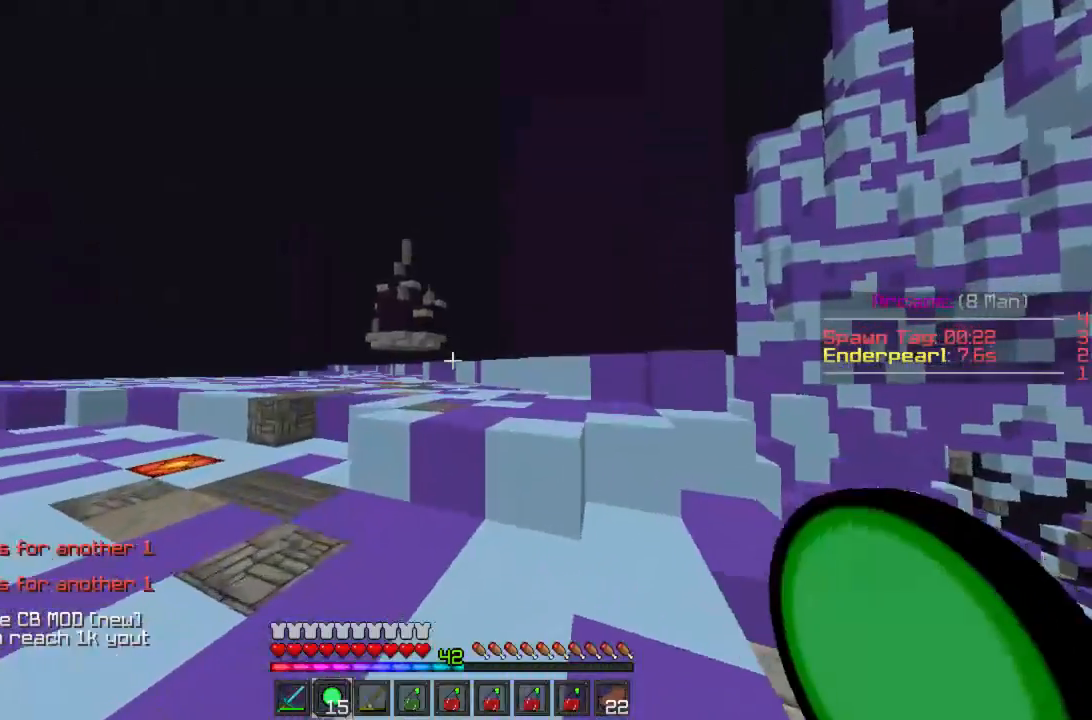
{"keys": ["w"], "mouse": [], "events": [[178, "mouse_left", "down"], [356, "mouse_left", "up"], [445, "mouse_left", "down"], [467, "mouse_left", "up"]]}
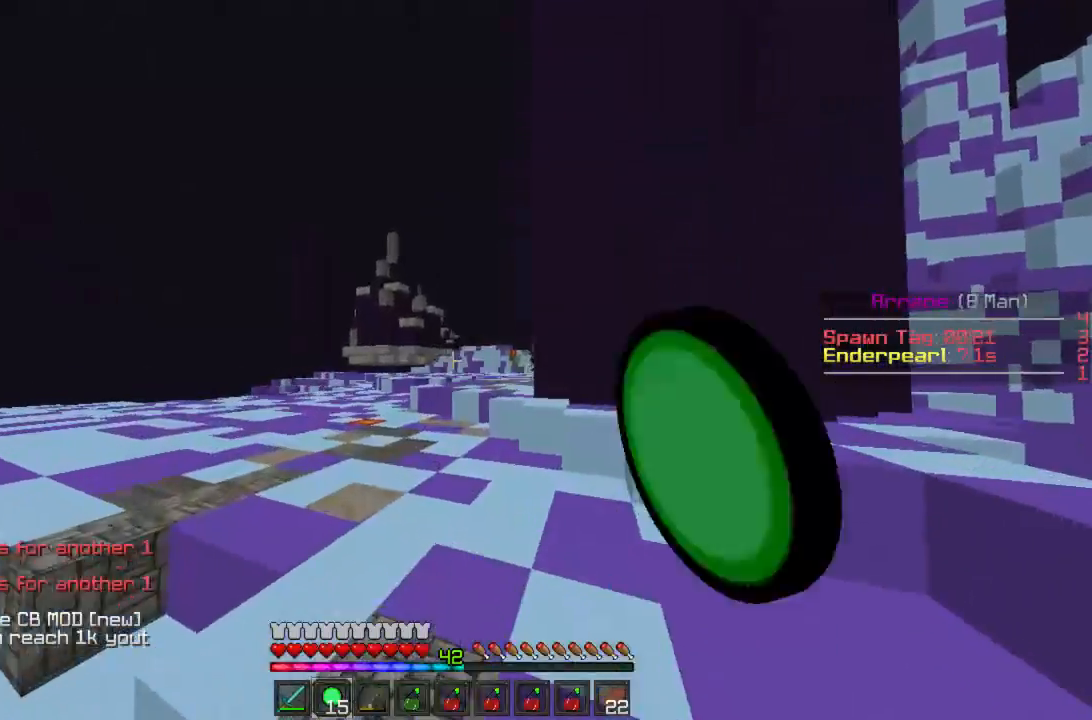
{"keys": ["w"], "mouse": [], "events": []}
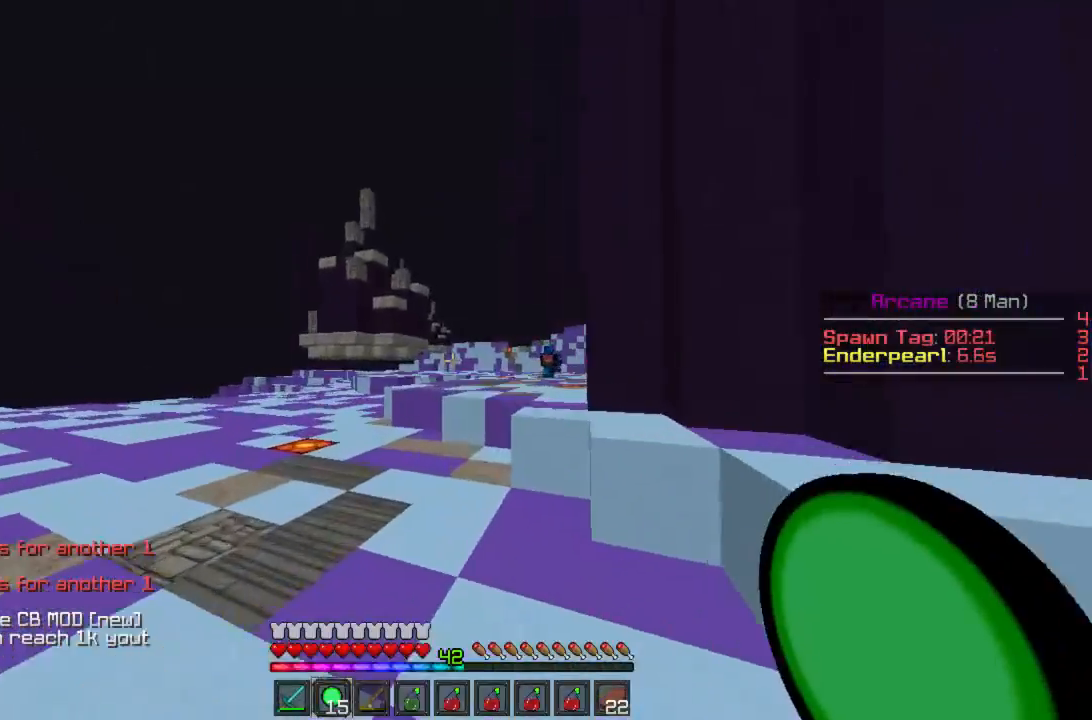
{"keys": ["w"], "mouse": [], "events": [[111, "a", "down"], [200, "a", "up"]]}
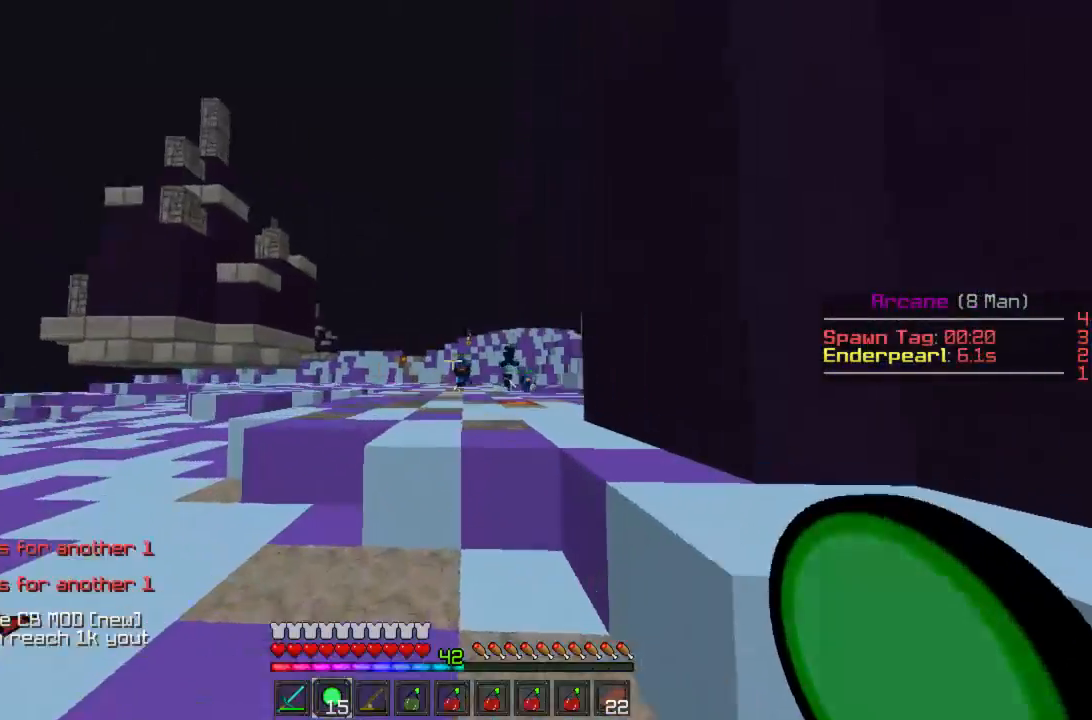
{"keys": ["w"], "mouse": [], "events": [[467, "mouse_left", "down"], [511, "mouse_left", "up"]]}
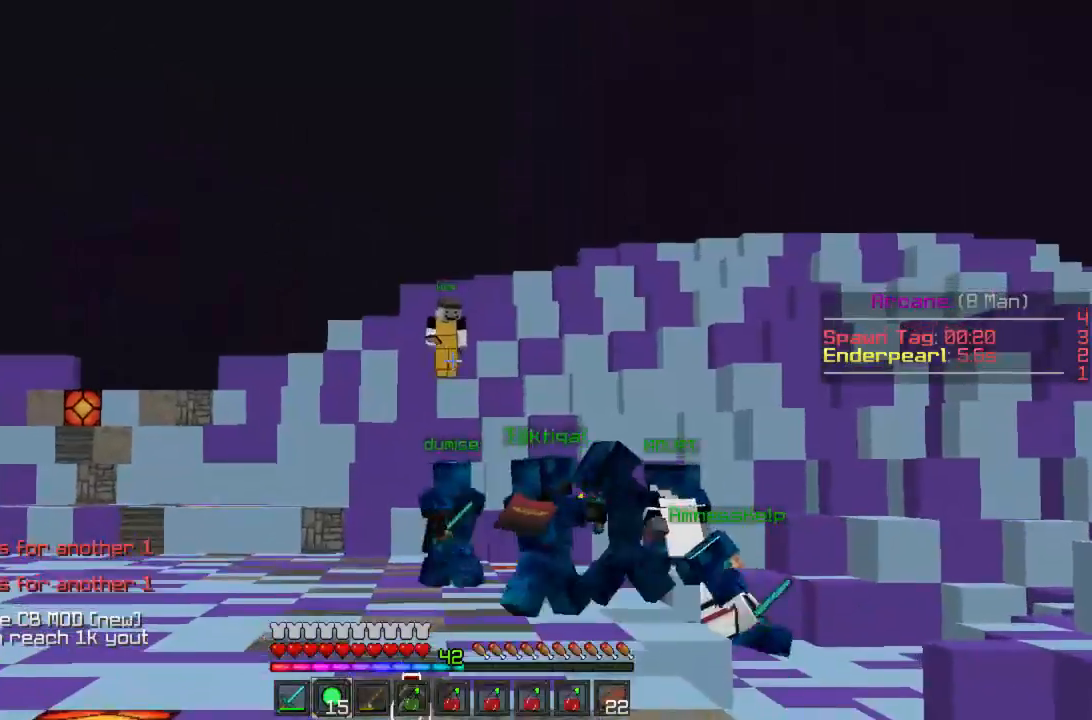
{"keys": ["w"], "mouse": [], "events": [[67, "mouse_left", "down"], [111, "mouse_left", "up"], [200, "mouse_left", "down"], [222, "mouse_left", "up"], [311, "mouse_left", "down"], [356, "mouse_left", "up"], [445, "mouse_left", "down"], [489, "mouse_left", "up"]]}
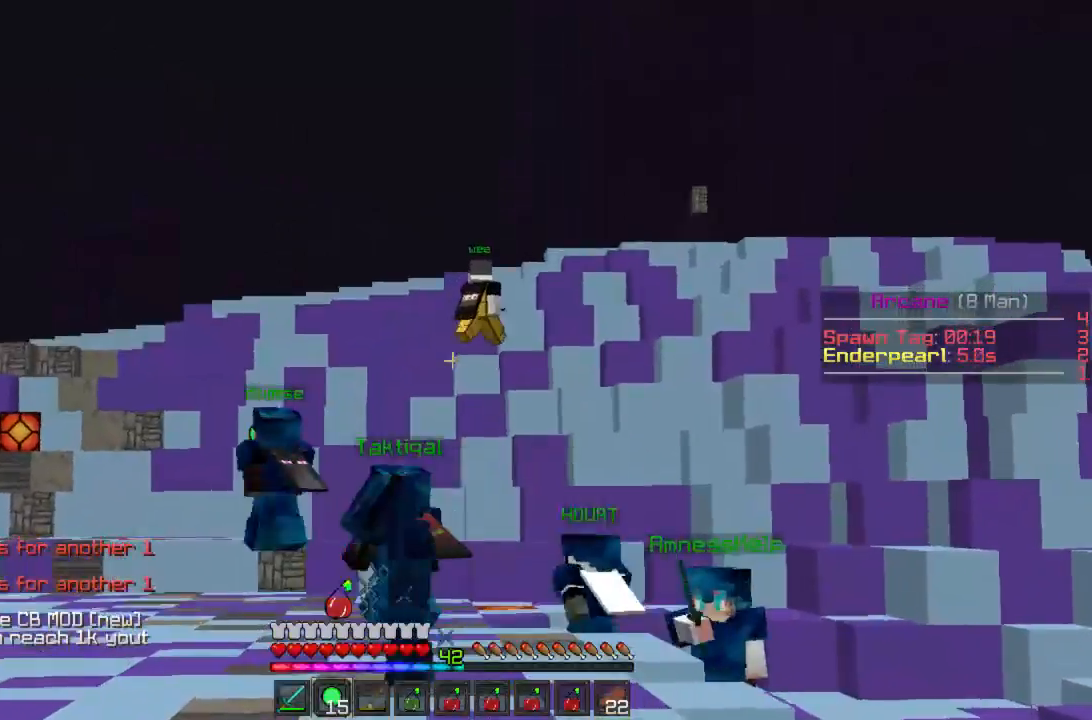
{"keys": ["a", "w"], "mouse": [], "events": [[44, "mouse_left", "down"], [111, "mouse_left", "up"], [178, "mouse_left", "down"], [244, "mouse_left", "up"], [311, "mouse_left", "down"], [378, "mouse_left", "up"], [400, "a", "down"], [444, "mouse_left", "down"], [467, "mouse_left", "up"]]}
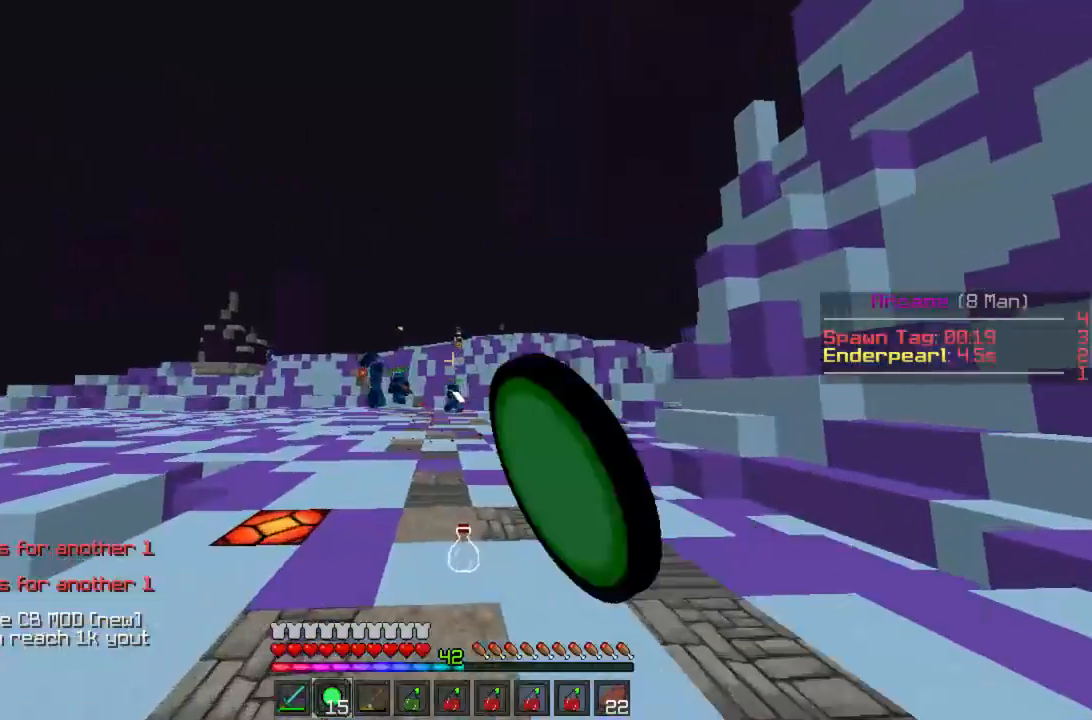
{"keys": ["w"], "mouse": ["left"], "events": [[45, "mouse_left", "down"], [89, "mouse_left", "up"], [156, "mouse_left", "down"], [222, "mouse_left", "up"], [267, "a", "up"], [311, "mouse_left", "down"], [356, "mouse_left", "up"], [445, "mouse_left", "down"]]}
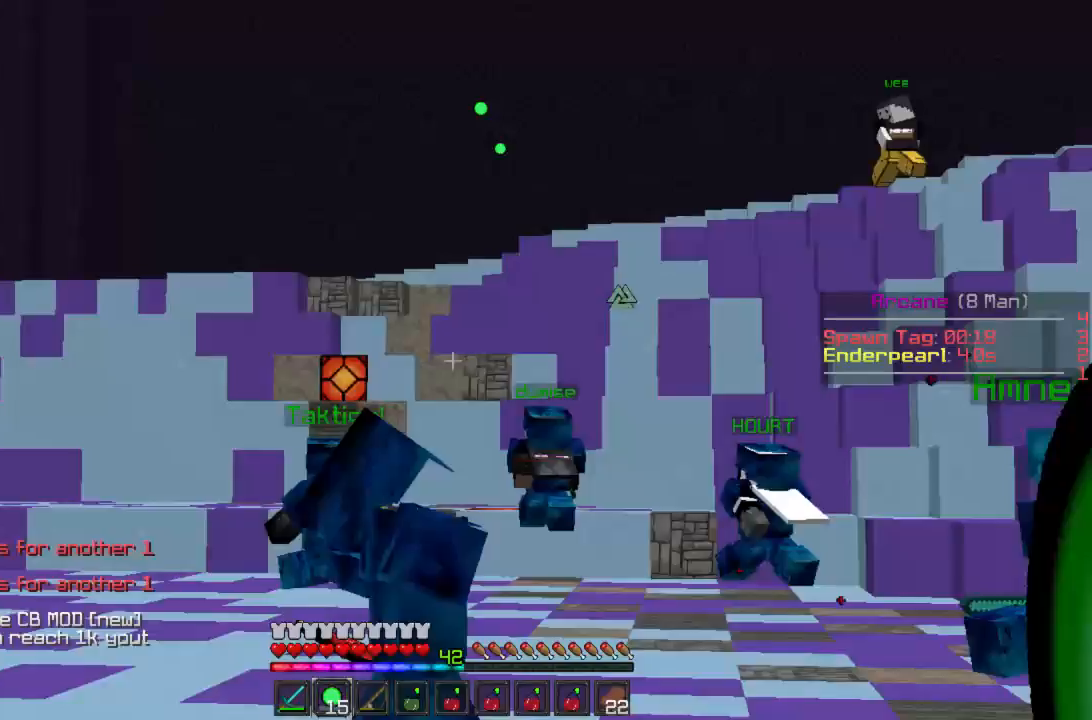
{"keys": ["a", "w"], "mouse": [], "events": [[22, "mouse_left", "up"], [67, "mouse_left", "down"], [111, "mouse_left", "up"], [200, "mouse_left", "down"], [244, "mouse_left", "up"], [311, "mouse_left", "down"], [378, "mouse_left", "up"], [422, "a", "down"], [444, "mouse_left", "down"], [489, "mouse_left", "up"]]}
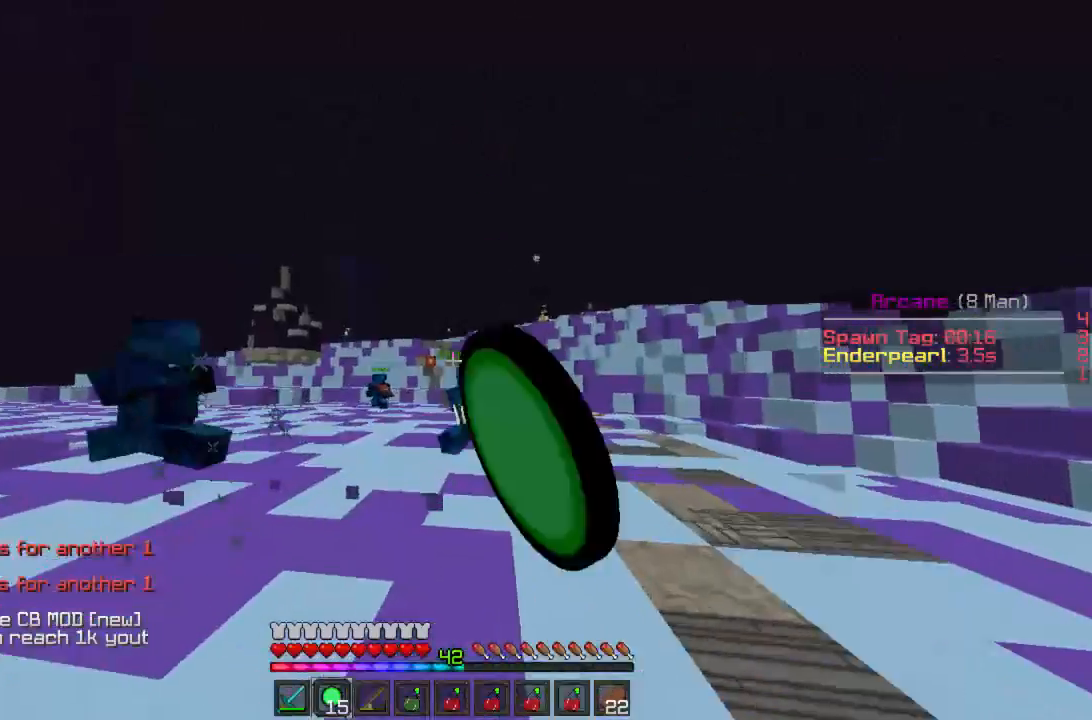
{"keys": ["w"], "mouse": [], "events": [[22, "a", "up"], [45, "mouse_left", "down"], [111, "mouse_left", "up"], [156, "mouse_left", "down"], [245, "mouse_left", "up"], [289, "mouse_left", "down"], [467, "mouse_left", "up"]]}
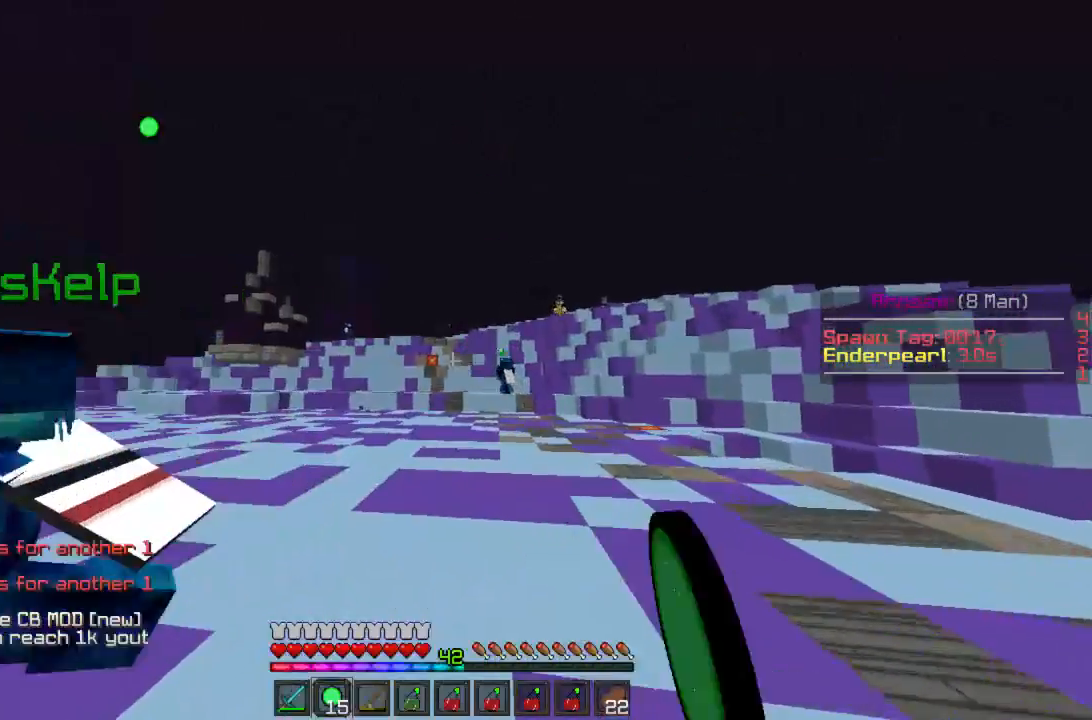
{"keys": ["w"], "mouse": [], "events": []}
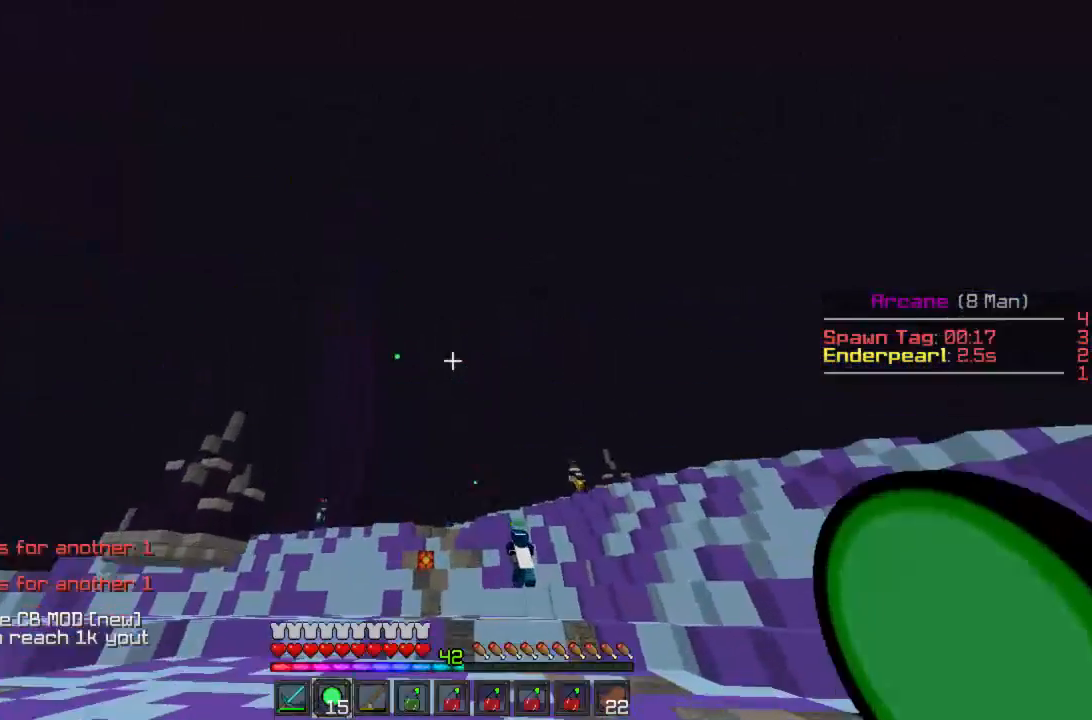
{"keys": ["w"], "mouse": [], "events": [[111, "mouse_left", "down"], [133, "mouse_right", "down"], [200, "mouse_left", "up"], [200, "mouse_right", "up"], [267, "mouse_left", "down"], [267, "mouse_right", "down"], [333, "mouse_left", "up"], [333, "mouse_right", "up"], [400, "mouse_left", "down"], [422, "mouse_right", "down"], [467, "mouse_right", "up"], [489, "mouse_left", "up"]]}
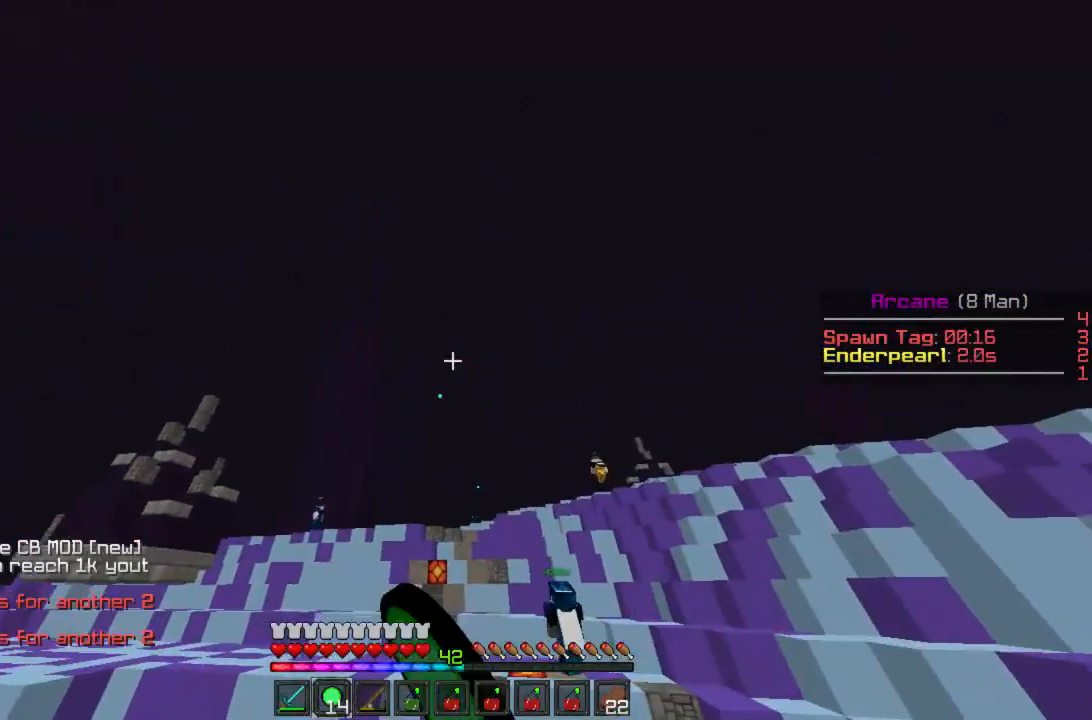
{"keys": ["w"], "mouse": [], "events": [[44, "mouse_left", "down"], [67, "mouse_right", "down"], [89, "mouse_right", "up"], [111, "mouse_left", "up"], [178, "mouse_left", "down"], [200, "mouse_right", "down"], [222, "mouse_right", "up"], [244, "mouse_left", "up"], [311, "mouse_left", "down"], [333, "mouse_right", "down"], [378, "mouse_left", "up"], [378, "mouse_right", "up"], [444, "mouse_left", "down"], [467, "mouse_right", "down"], [511, "mouse_left", "up"], [511, "mouse_right", "up"]]}
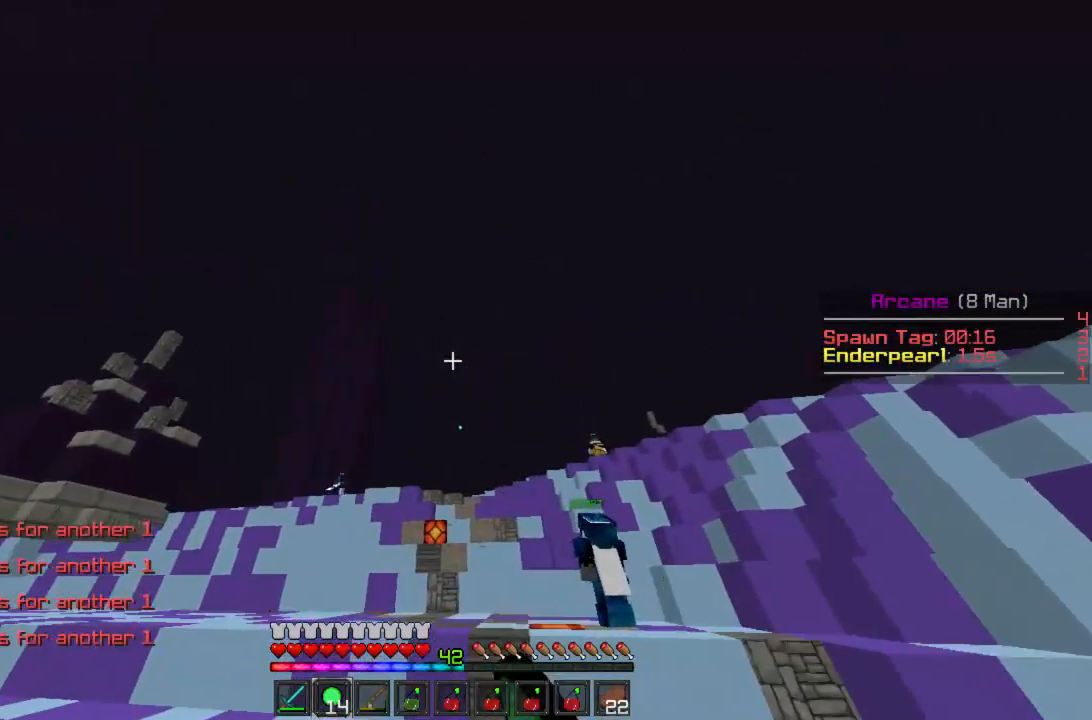
{"keys": ["w"], "mouse": ["left"], "events": [[45, "mouse_left", "down"], [89, "mouse_right", "down"], [111, "mouse_left", "up"], [111, "mouse_right", "up"], [178, "mouse_left", "down"], [222, "mouse_right", "down"], [245, "mouse_left", "up"], [245, "mouse_right", "up"], [311, "mouse_left", "down"], [333, "a", "down"], [333, "mouse_right", "down"], [378, "a", "up"], [378, "mouse_left", "up"], [378, "mouse_right", "up"], [445, "mouse_left", "down"], [467, "mouse_right", "down"], [489, "mouse_right", "up"]]}
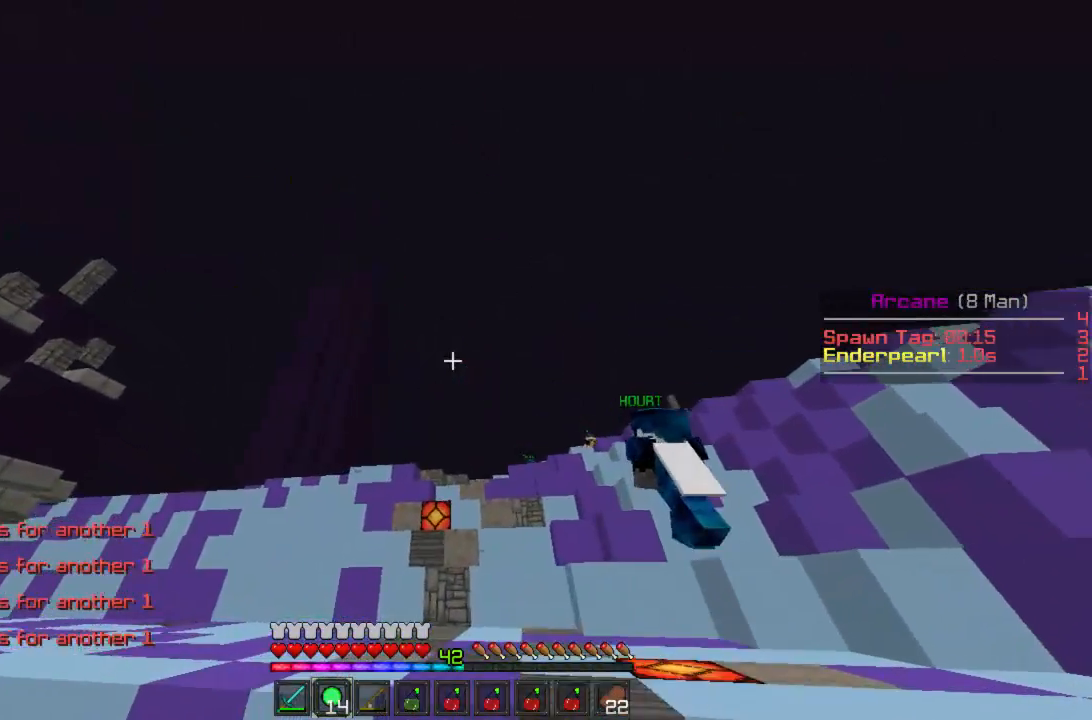
{"keys": ["w"], "mouse": ["left"], "events": [[22, "mouse_left", "up"], [89, "mouse_left", "down"], [111, "mouse_right", "down"], [133, "mouse_right", "up"], [156, "mouse_left", "up"], [222, "mouse_left", "down"], [244, "mouse_right", "down"], [267, "mouse_right", "up"], [289, "mouse_left", "up"], [333, "mouse_left", "down"], [356, "mouse_right", "down"], [378, "mouse_right", "up"], [400, "mouse_left", "up"], [467, "mouse_left", "down"], [489, "mouse_right", "down"], [511, "mouse_right", "up"]]}
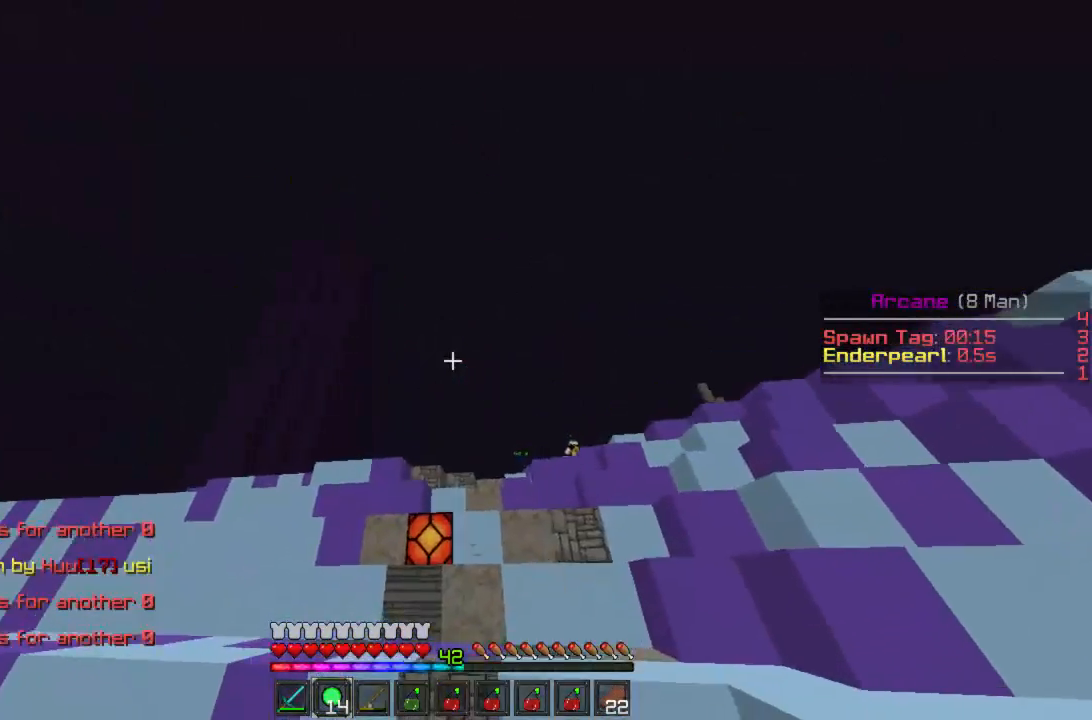
{"keys": ["w"], "mouse": ["left", "right"], "events": [[22, "mouse_left", "up"], [89, "mouse_left", "down"], [111, "mouse_right", "down"], [133, "mouse_right", "up"], [156, "mouse_left", "up"], [222, "mouse_left", "down"], [333, "mouse_right", "down"], [378, "mouse_left", "up"], [378, "mouse_right", "up"], [445, "mouse_left", "down"], [445, "mouse_right", "down"]]}
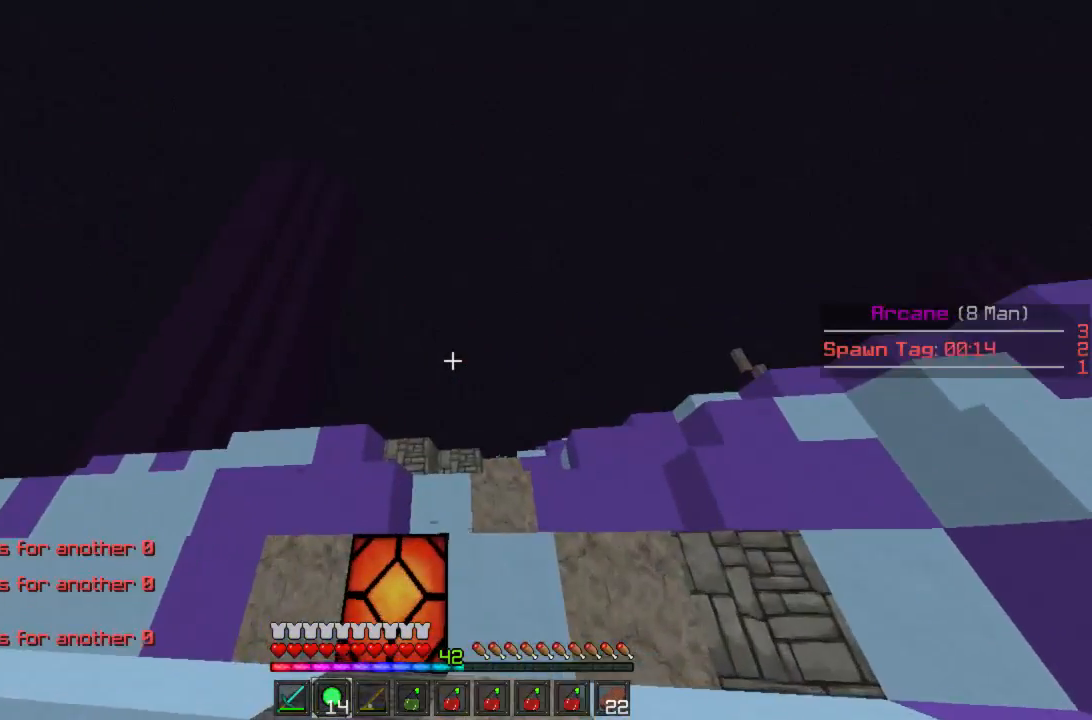
{"keys": ["d", "w"], "mouse": [], "events": [[22, "mouse_left", "up"], [22, "mouse_right", "up"], [44, "d", "down"], [89, "mouse_left", "down"], [89, "mouse_right", "down"], [156, "mouse_right", "up"], [178, "mouse_left", "up"], [222, "d", "up"], [222, "mouse_left", "down"], [244, "mouse_right", "down"], [289, "mouse_left", "up"], [289, "mouse_right", "up"], [356, "mouse_left", "down"], [356, "mouse_right", "down"], [422, "mouse_left", "up"], [422, "mouse_right", "up"], [467, "d", "down"]]}
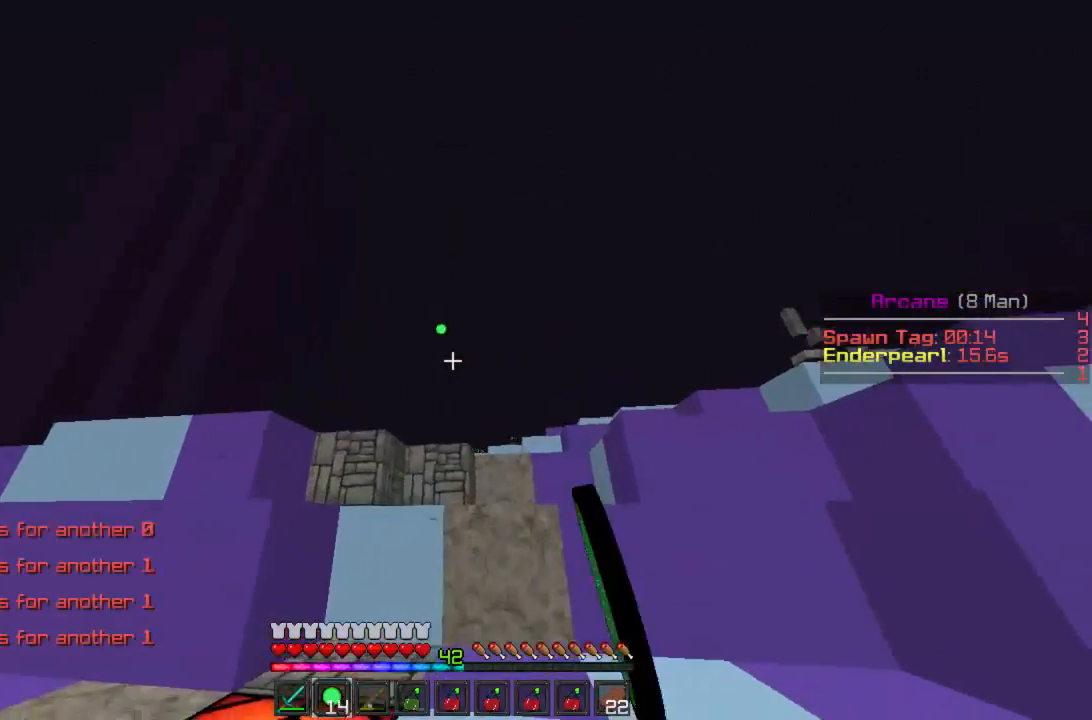
{"keys": [], "mouse": [], "events": [[111, "d", "up"], [245, "d", "down"], [378, "d", "up"], [445, "w", "up"]]}
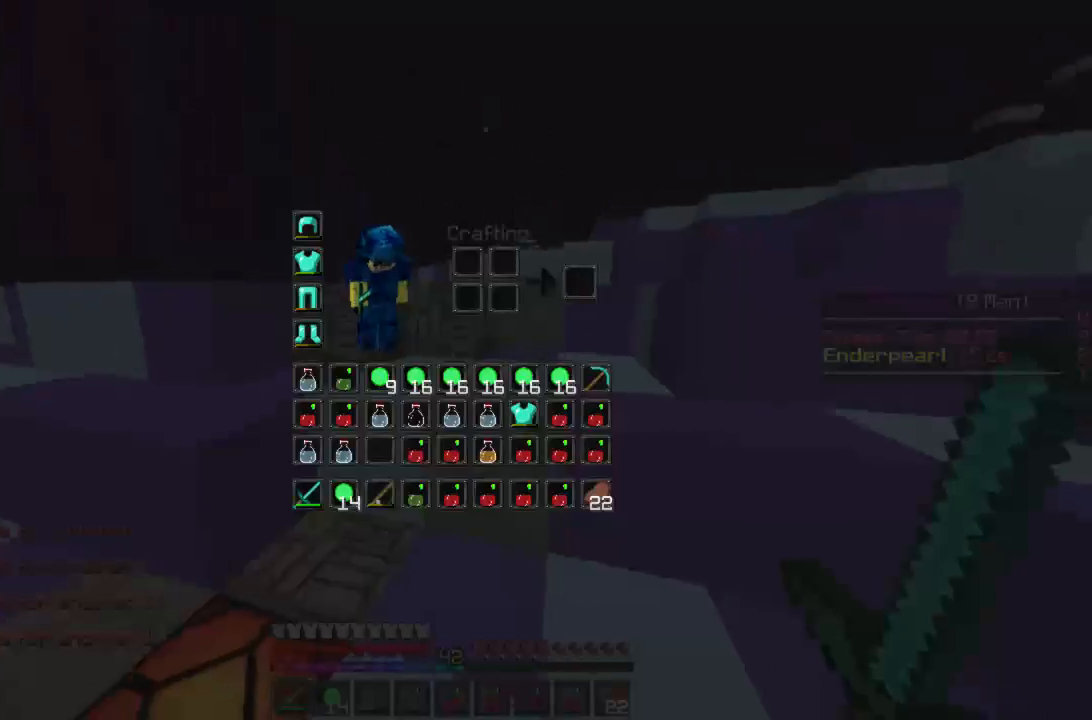
{"keys": [], "mouse": [], "events": []}